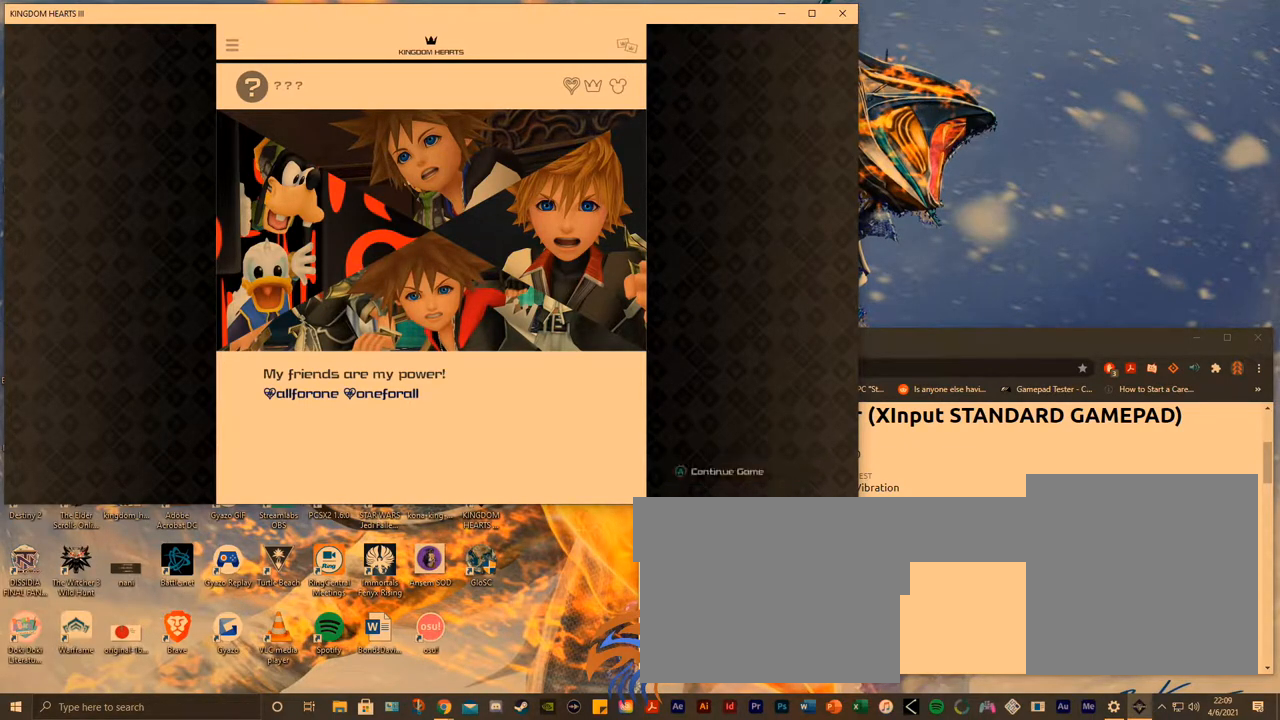
Gameplay with a controller (Xbox layout); each line is a JSON object with the inputs held at the frame after it. "events" lists button and stick changes between this image and that frame as [ms after this image, input, new state], when the widget could be followed in between. Not read: L3 R3.
{"buttons": [], "left_stick": "center", "right_stick": "center", "events": [[217, "A", "down"], [350, "A", "up"]]}
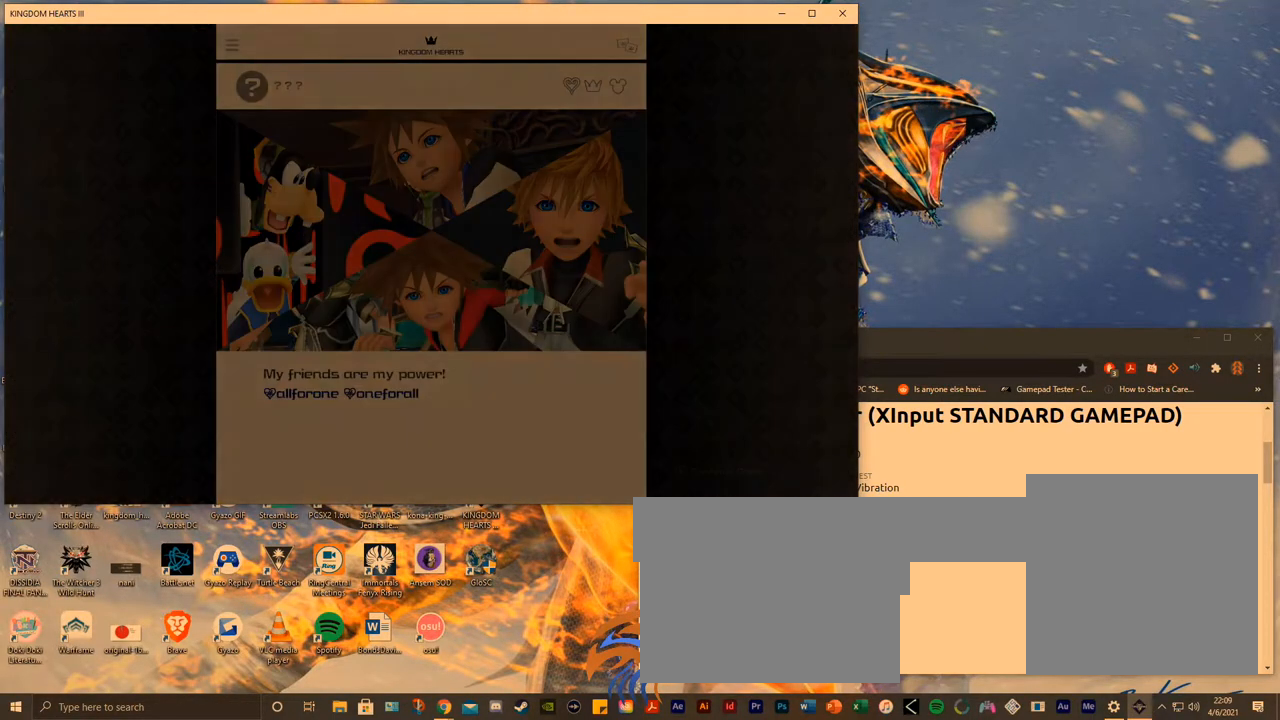
{"buttons": [], "left_stick": "center", "right_stick": "center", "events": []}
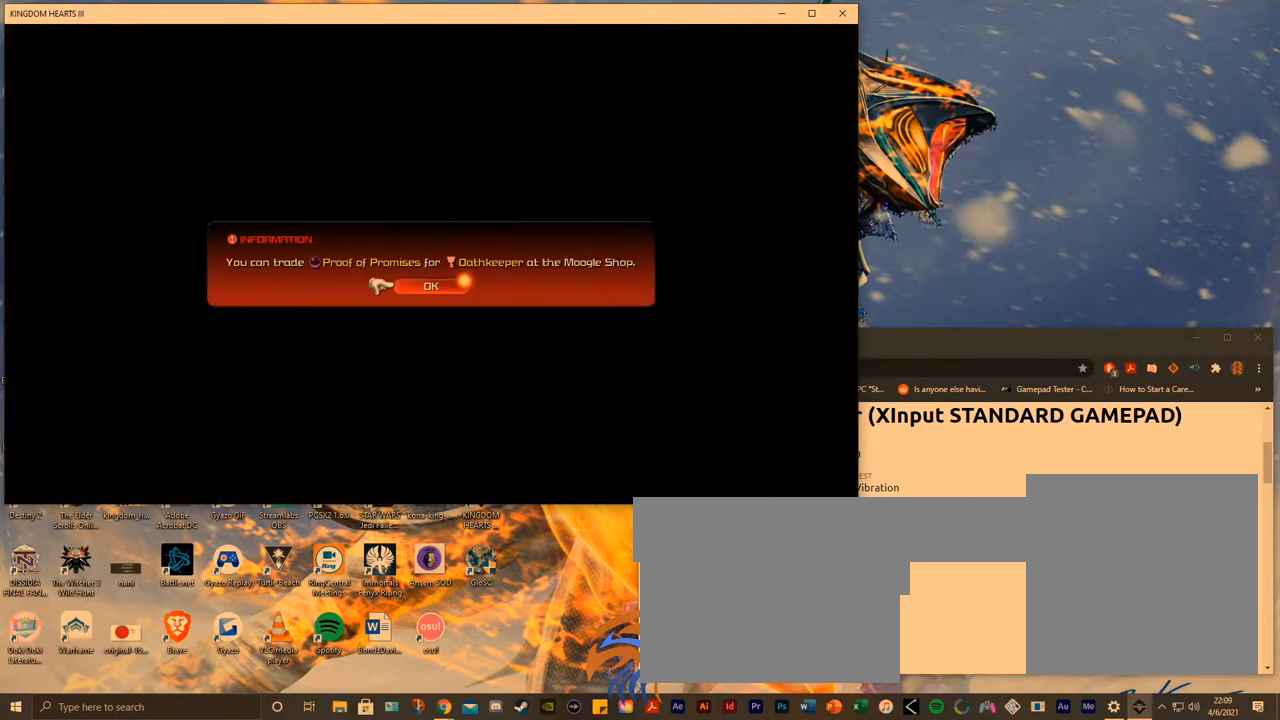
{"buttons": [], "left_stick": "center", "right_stick": "center", "events": []}
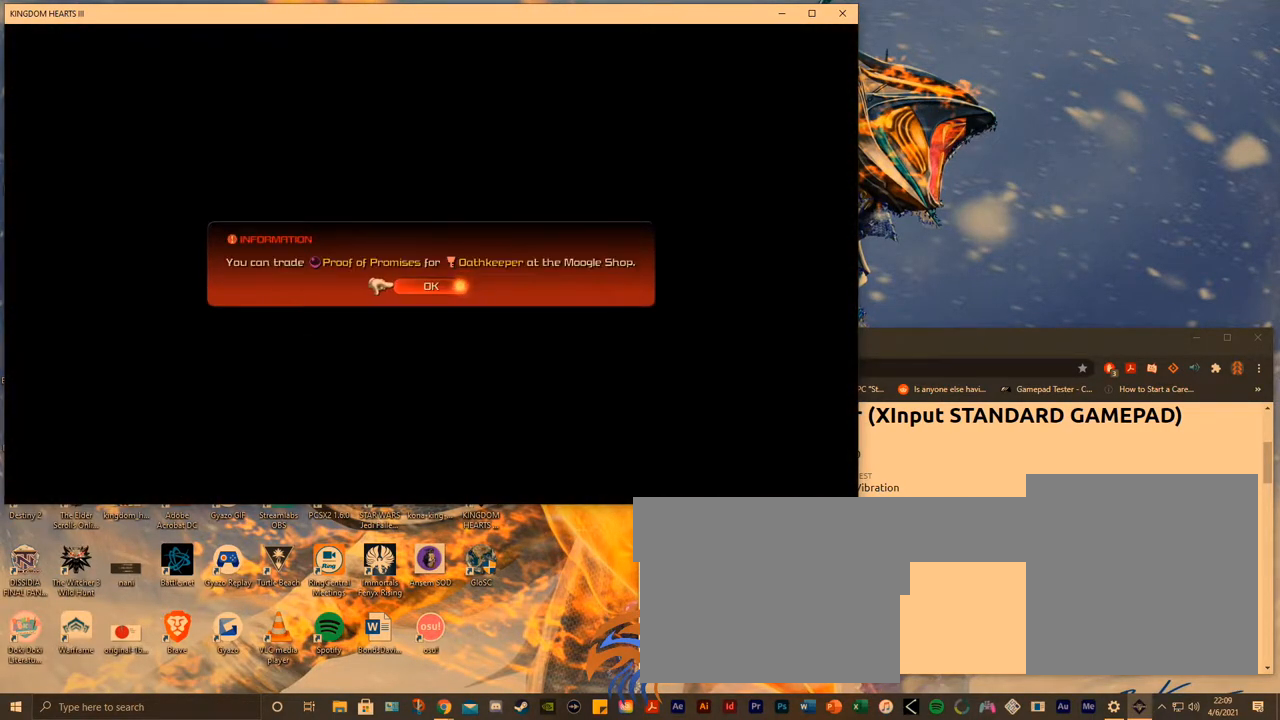
{"buttons": [], "left_stick": "center", "right_stick": "center", "events": [[17, "A", "down"], [133, "A", "up"]]}
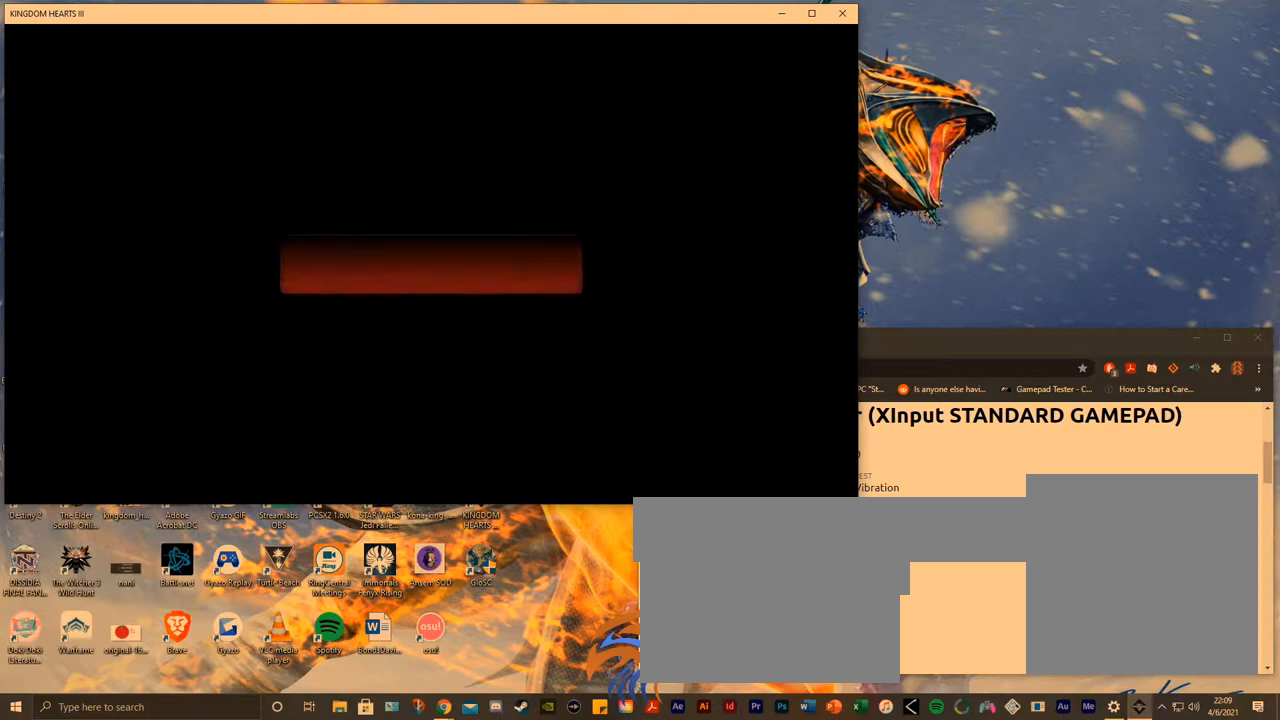
{"buttons": [], "left_stick": "center", "right_stick": "center", "events": [[283, "A", "down"], [450, "A", "up"]]}